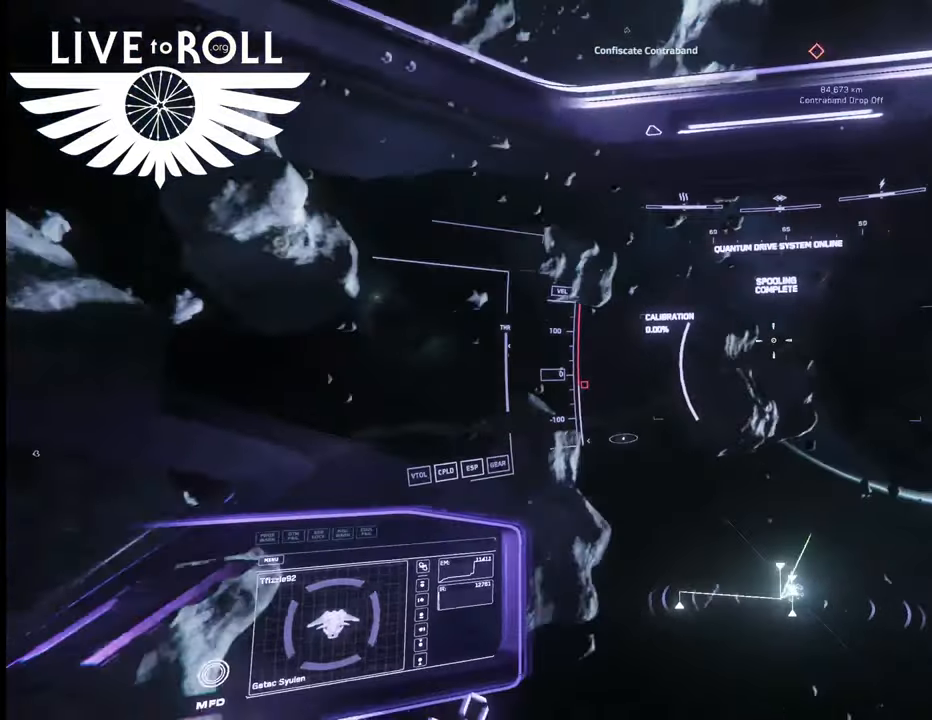
Gameplay with a controller (Xbox layout); each line is a JSON object with the inputs held at the frame after it. "events" lists button and stick changes between this image and that frame as [ms after this image, input, new state], when the widget could be followed in between.
{"buttons": [], "left_stick": "center", "right_stick": "center", "events": [[233, "right_stick", "up-left"], [467, "right_stick", "center"]]}
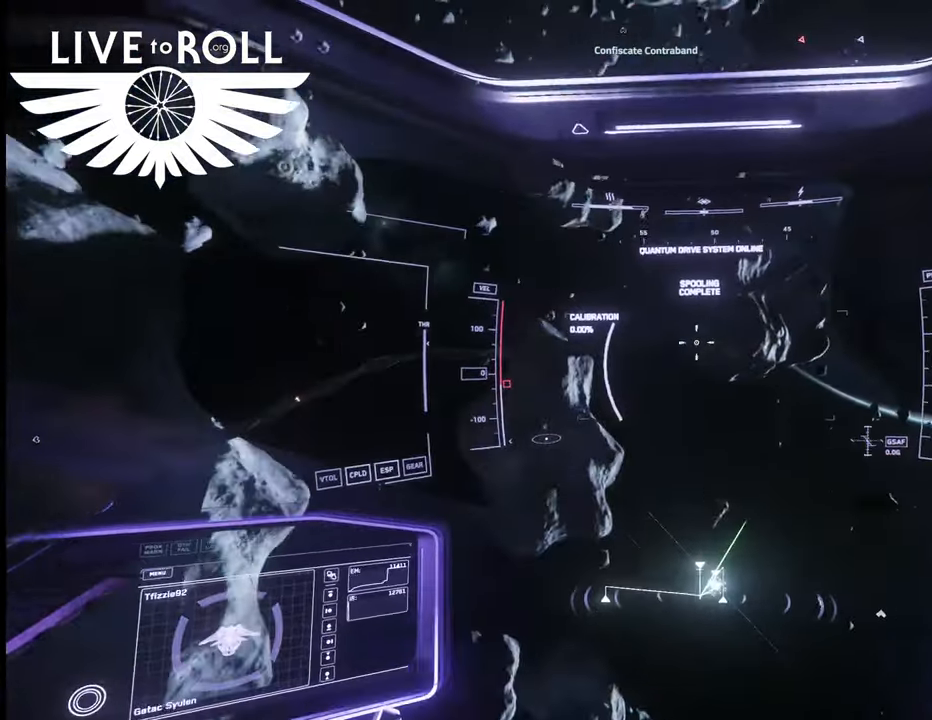
{"buttons": [], "left_stick": "up", "right_stick": "center", "events": [[100, "left_stick", "up"]]}
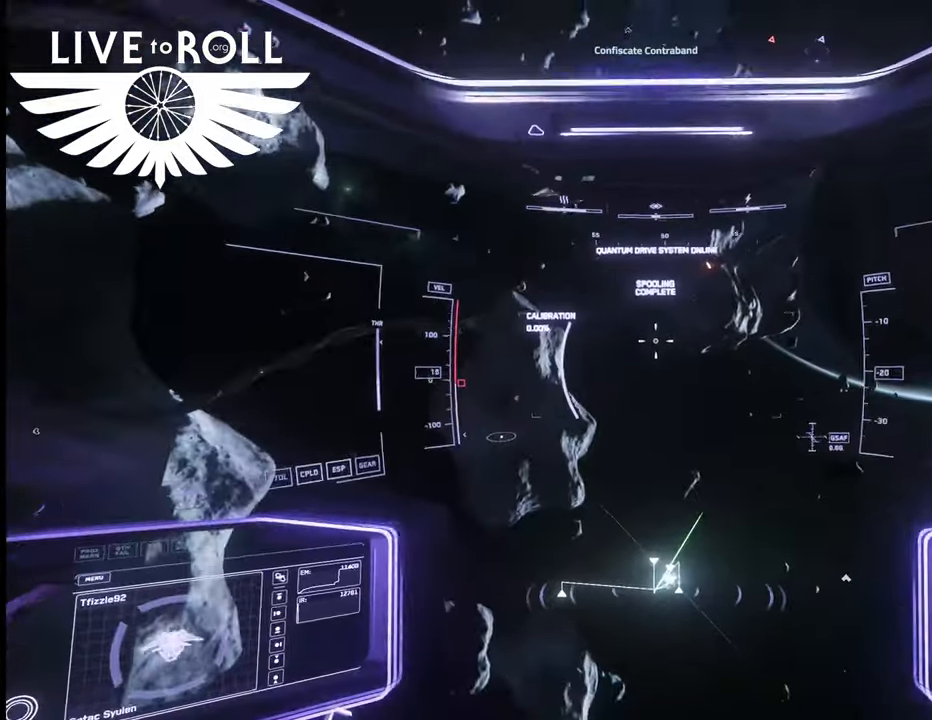
{"buttons": [], "left_stick": "up", "right_stick": "up-left", "events": [[267, "right_stick", "up-left"]]}
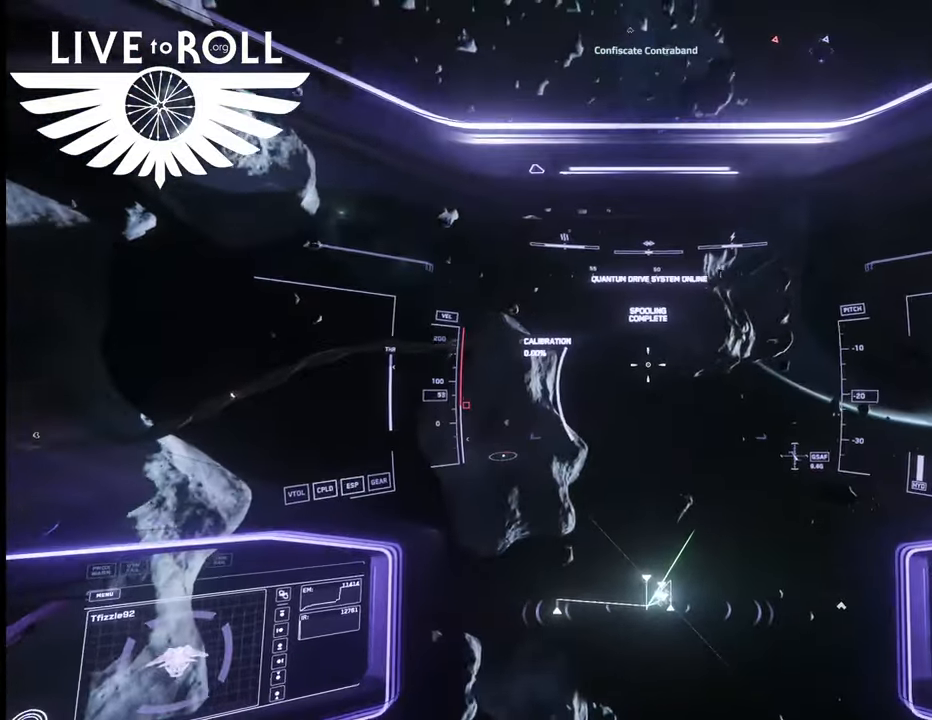
{"buttons": [], "left_stick": "up", "right_stick": "up-right", "events": [[133, "right_stick", "up"], [500, "right_stick", "up-right"]]}
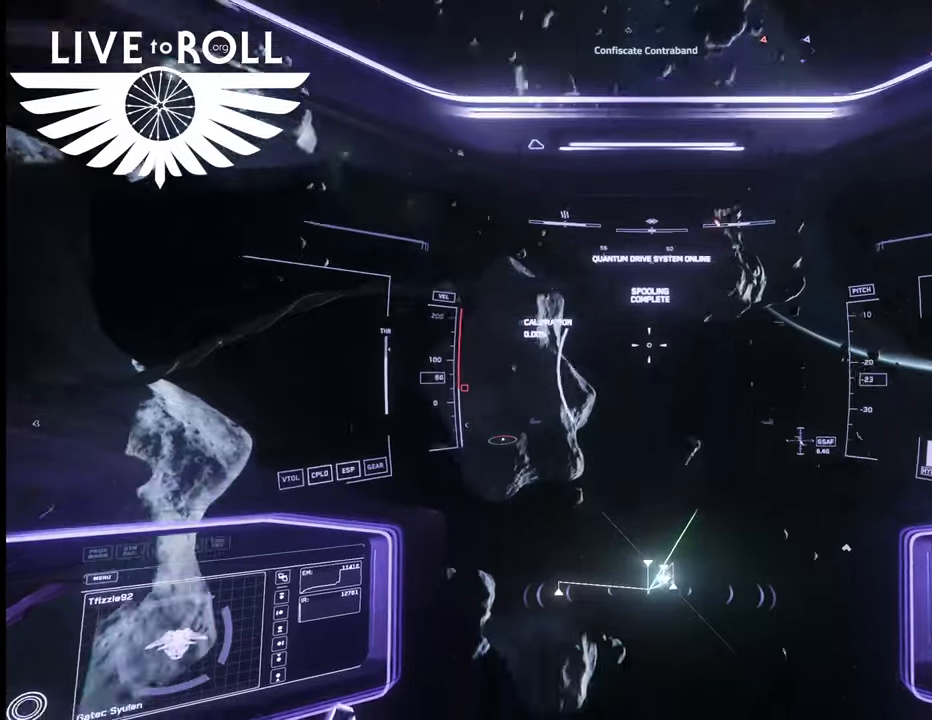
{"buttons": [], "left_stick": "up", "right_stick": "up-right", "events": []}
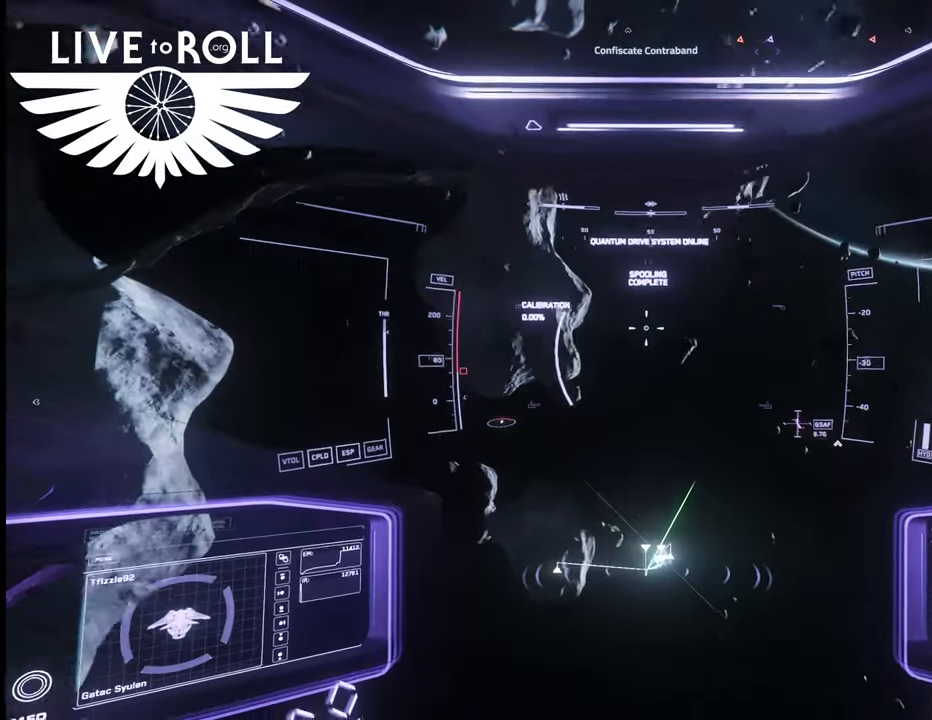
{"buttons": [], "left_stick": "up", "right_stick": "up-right", "events": []}
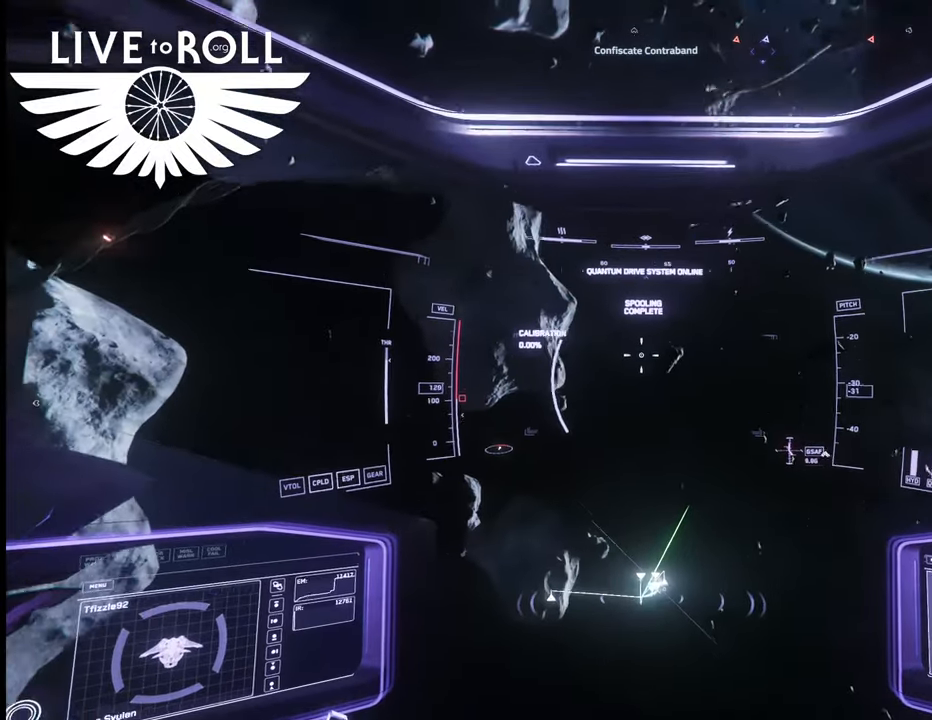
{"buttons": [], "left_stick": "center", "right_stick": "up-right", "events": [[433, "left_stick", "center"]]}
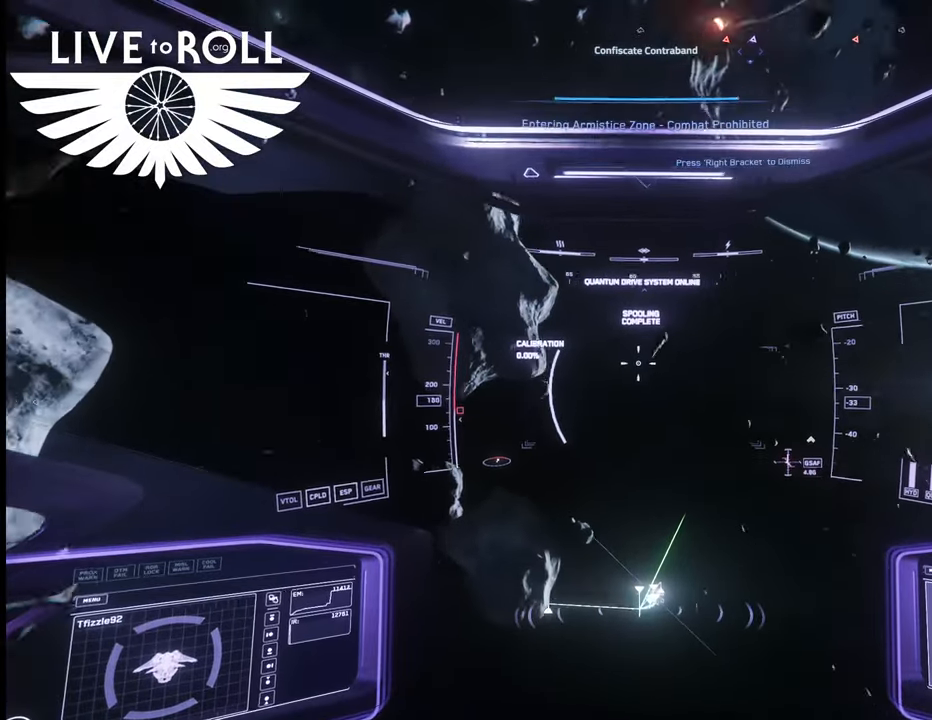
{"buttons": [], "left_stick": "center", "right_stick": "down-right", "events": [[300, "right_stick", "down-right"]]}
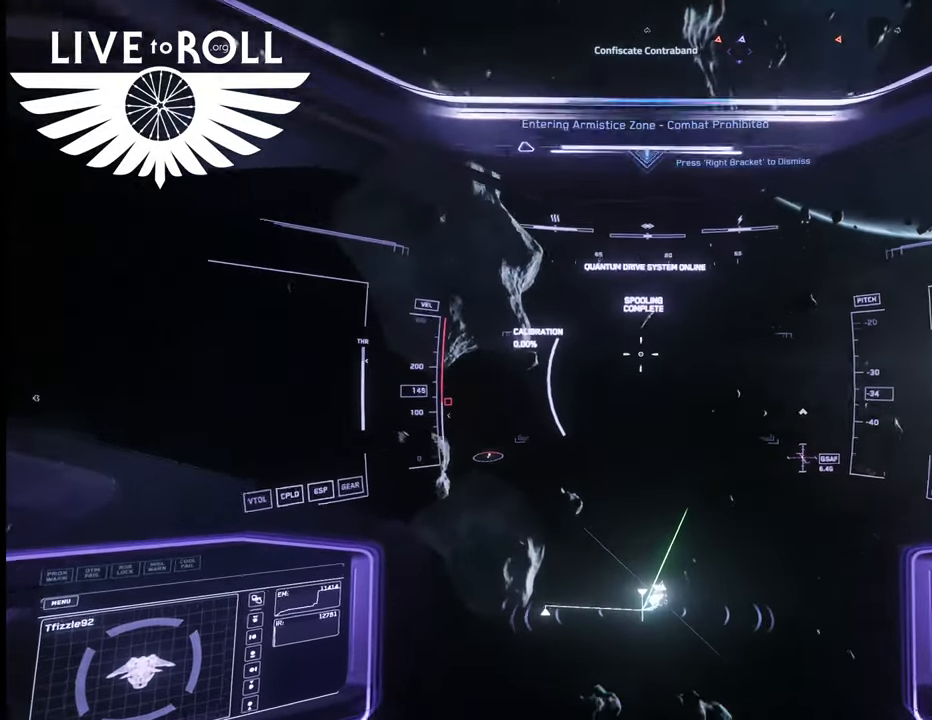
{"buttons": [], "left_stick": "center", "right_stick": "down-right", "events": []}
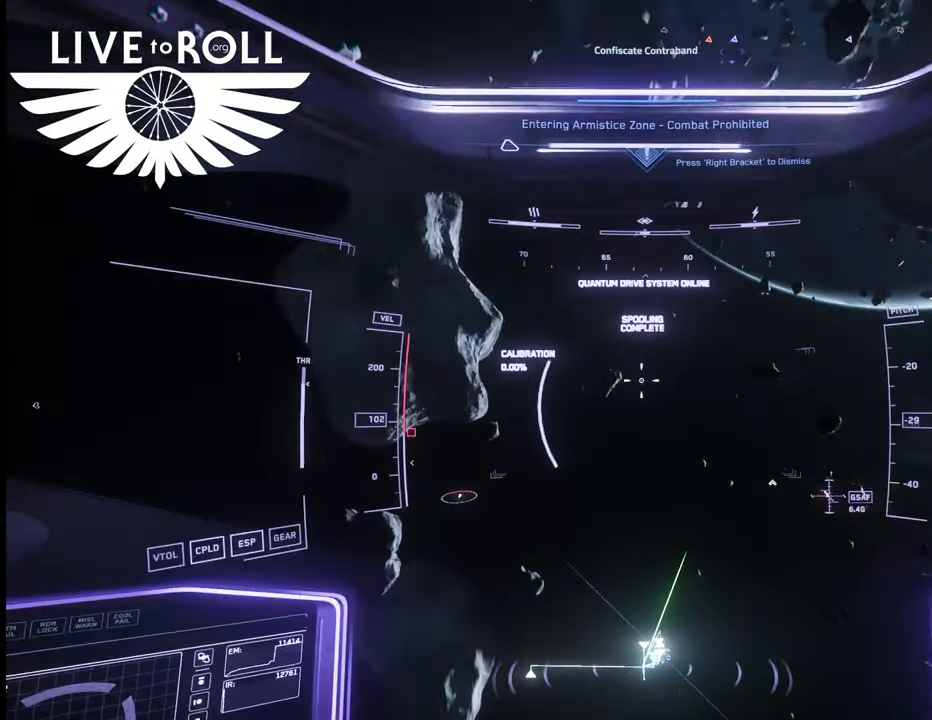
{"buttons": [], "left_stick": "up", "right_stick": "down-right", "events": [[300, "left_stick", "up"]]}
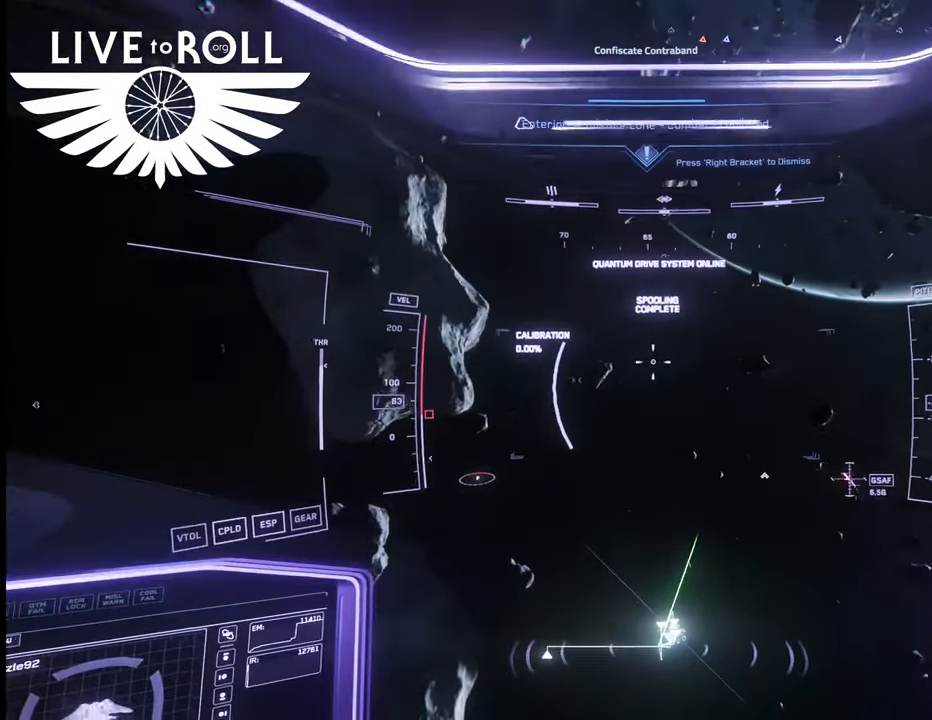
{"buttons": [], "left_stick": "up", "right_stick": "down-right", "events": []}
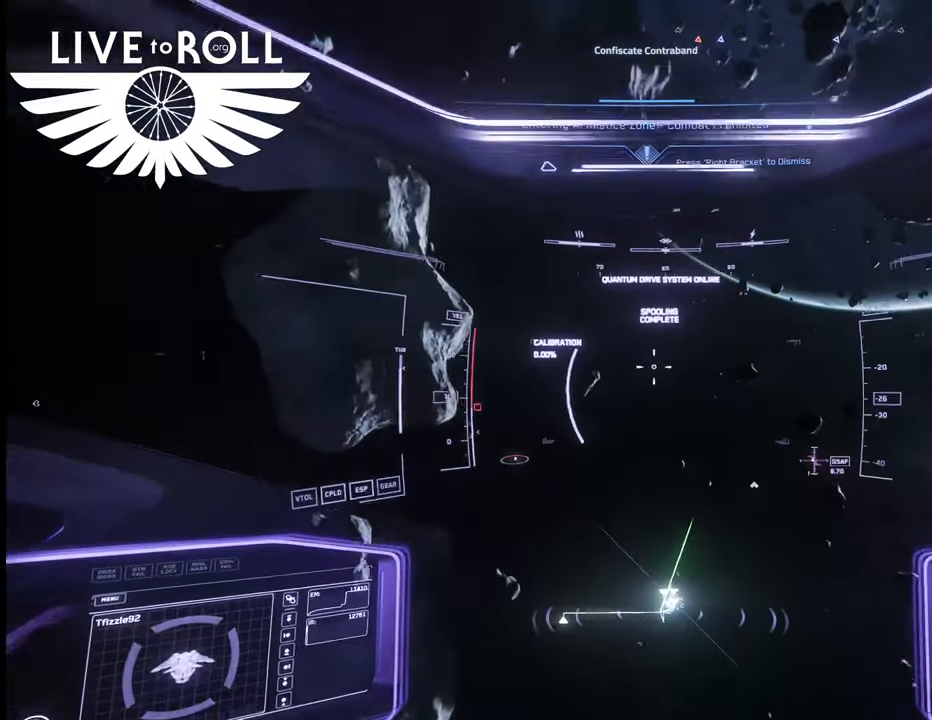
{"buttons": [], "left_stick": "up", "right_stick": "down-right", "events": []}
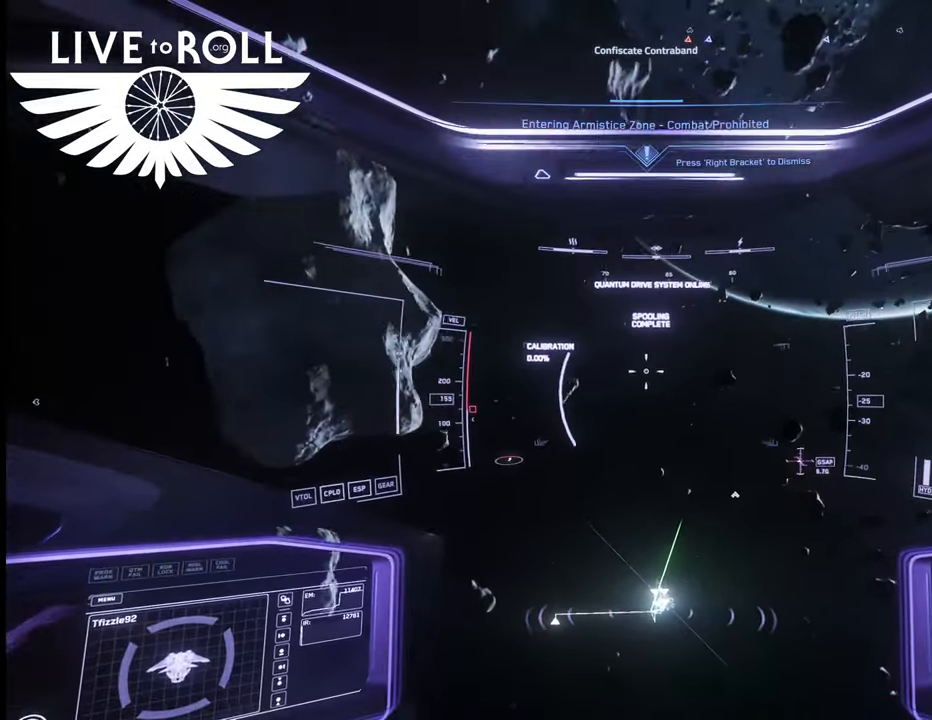
{"buttons": [], "left_stick": "up", "right_stick": "center", "events": [[467, "right_stick", "center"]]}
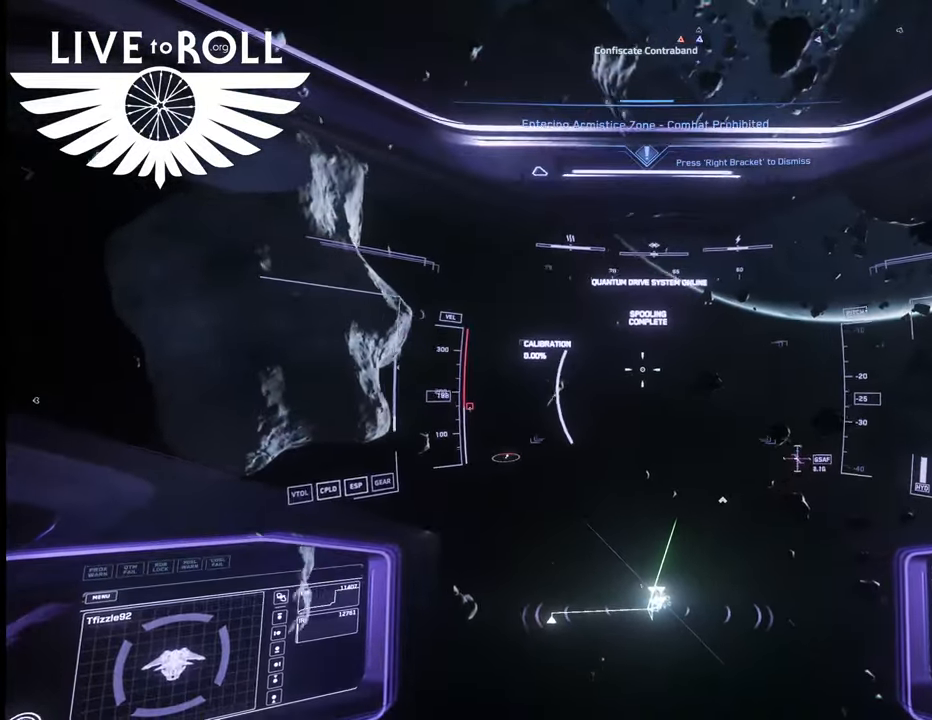
{"buttons": [], "left_stick": "up", "right_stick": "center", "events": []}
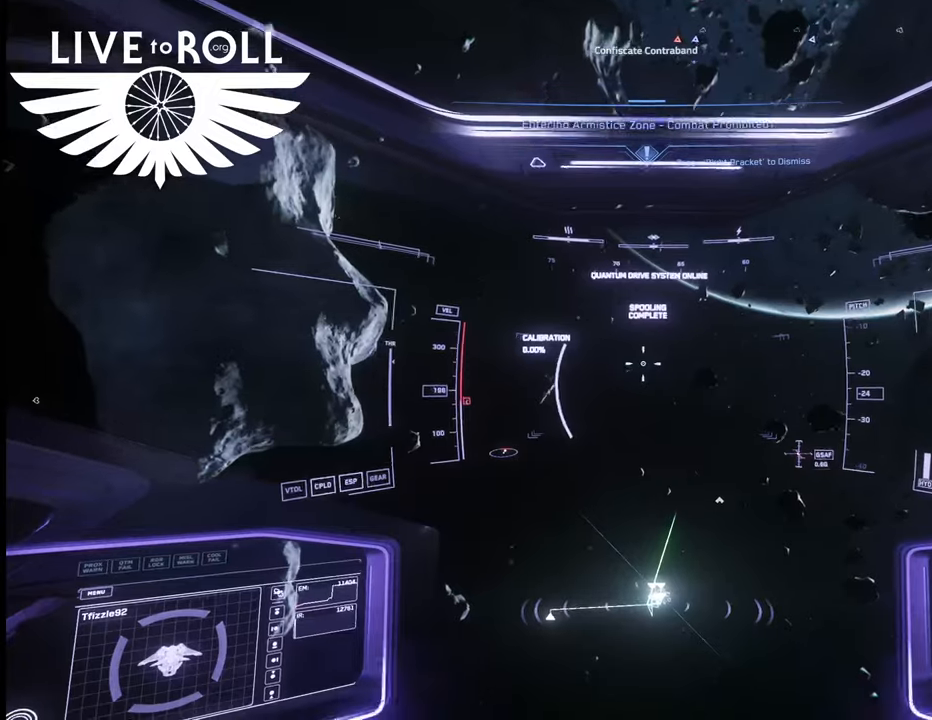
{"buttons": [], "left_stick": "up", "right_stick": "center", "events": []}
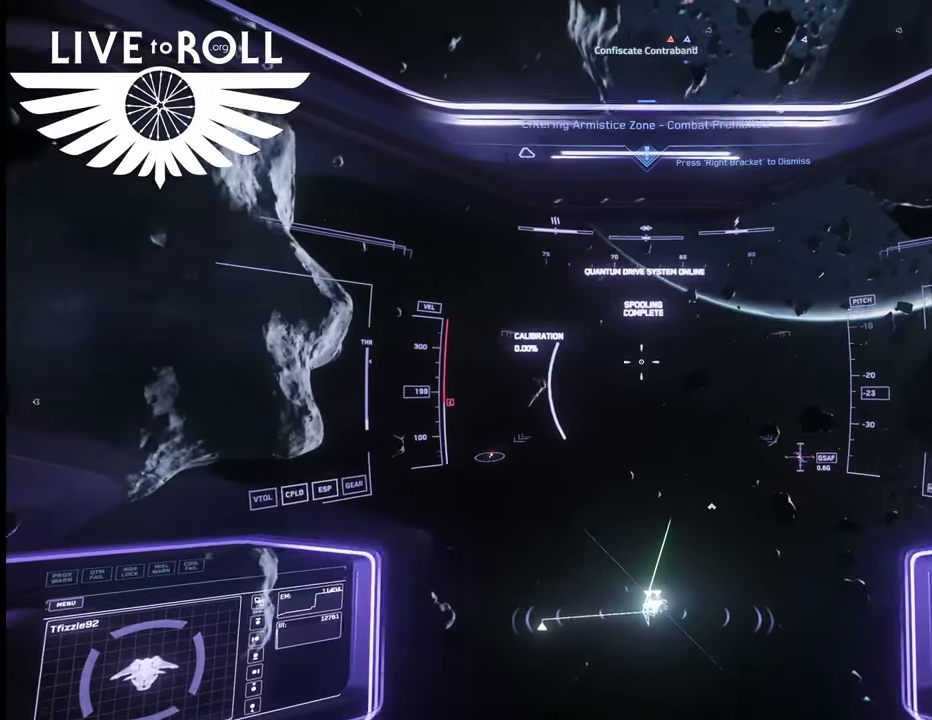
{"buttons": [], "left_stick": "up", "right_stick": "center", "events": []}
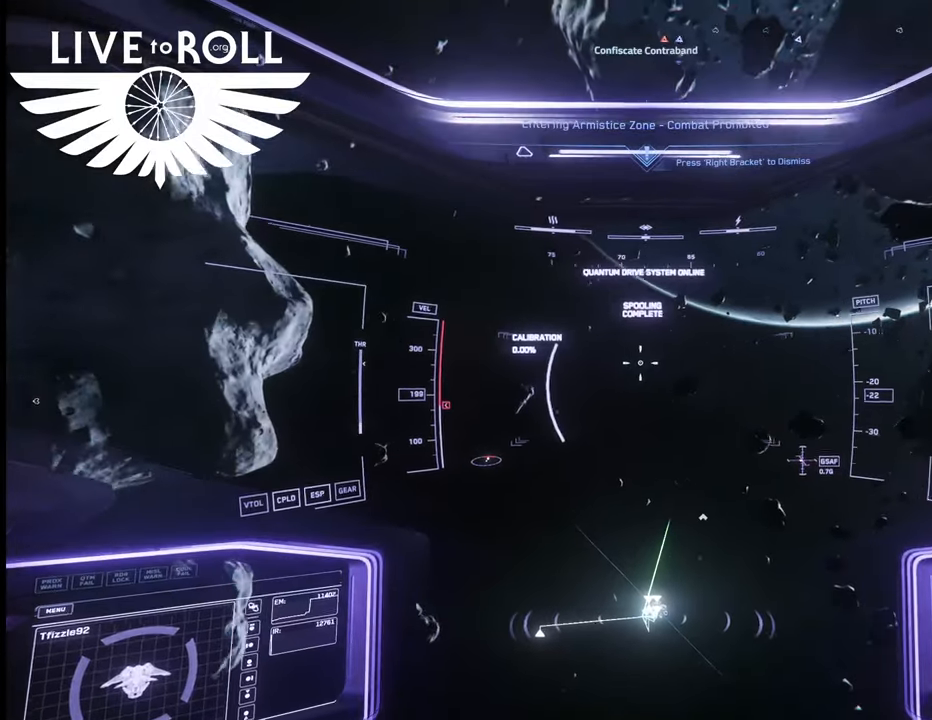
{"buttons": [], "left_stick": "up", "right_stick": "center", "events": []}
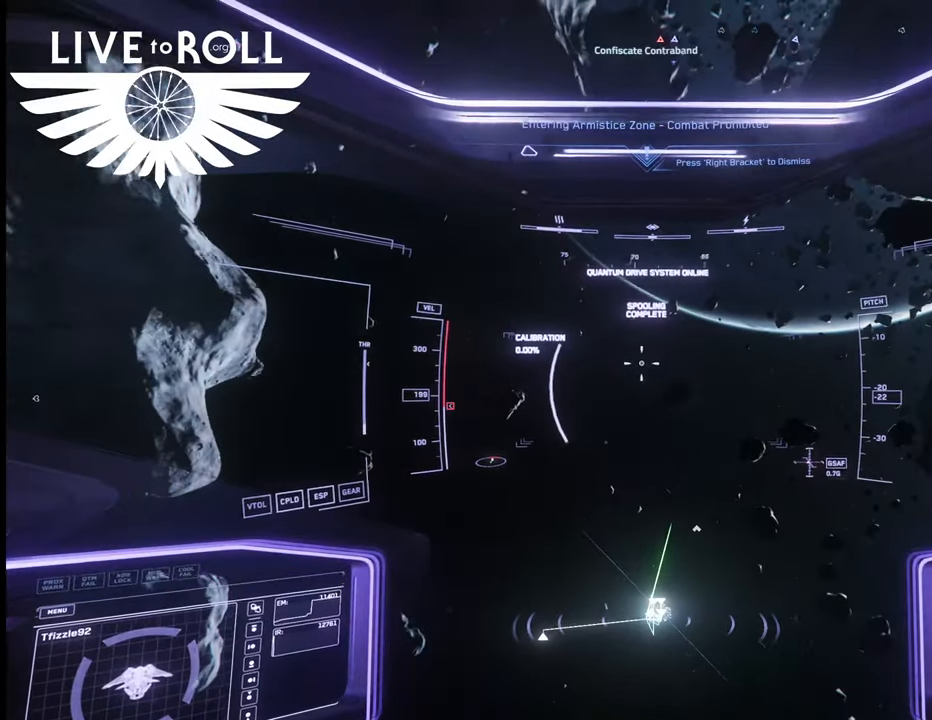
{"buttons": [], "left_stick": "up", "right_stick": "center", "events": []}
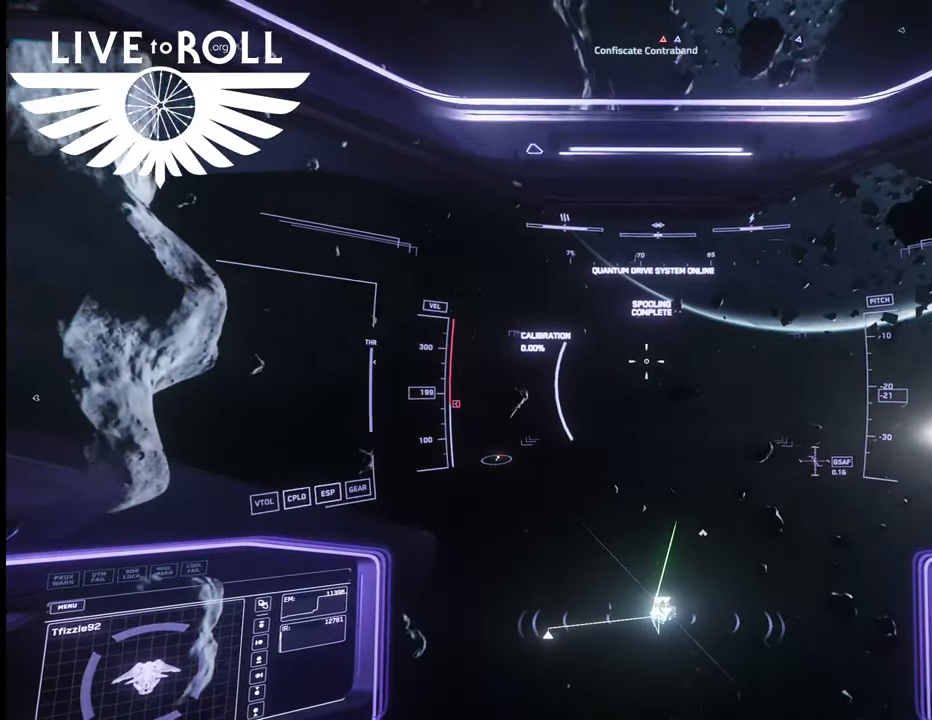
{"buttons": [], "left_stick": "up", "right_stick": "right", "events": [[500, "right_stick", "right"]]}
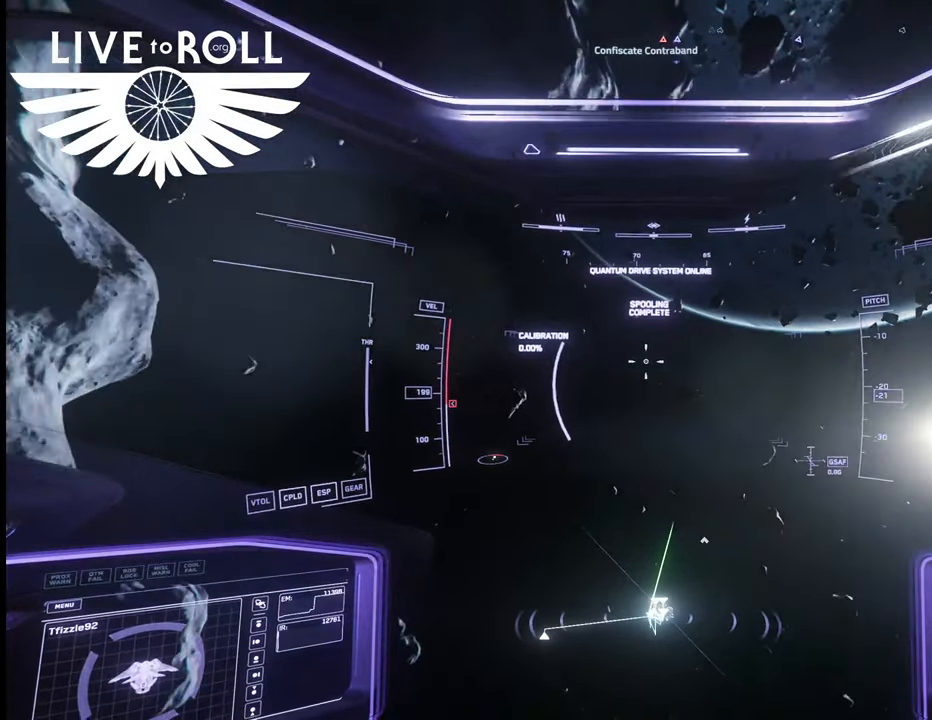
{"buttons": [], "left_stick": "up", "right_stick": "right", "events": []}
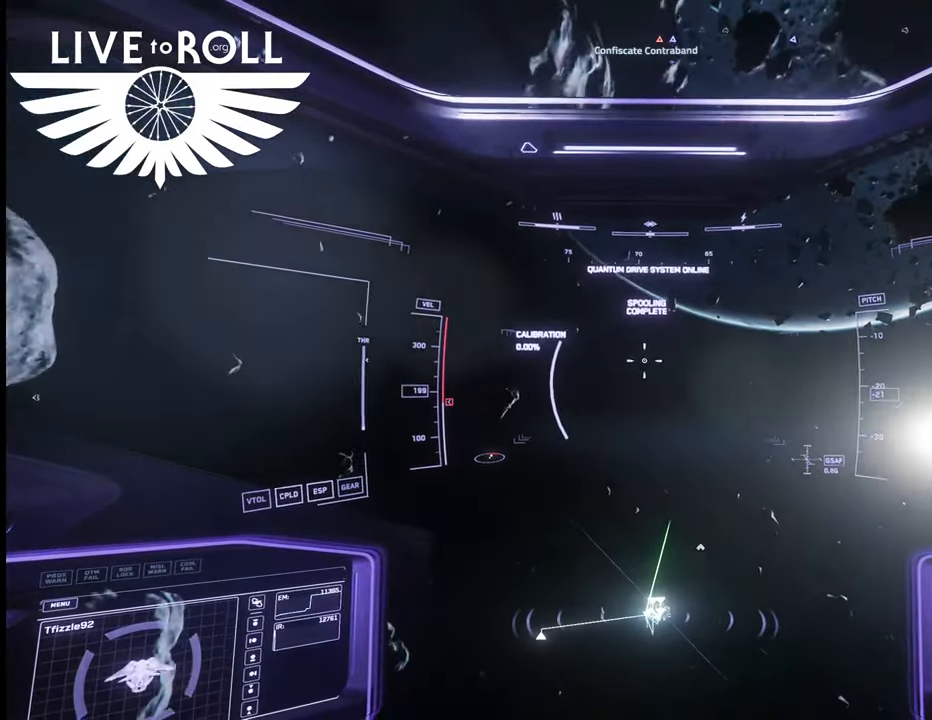
{"buttons": [], "left_stick": "up", "right_stick": "right", "events": []}
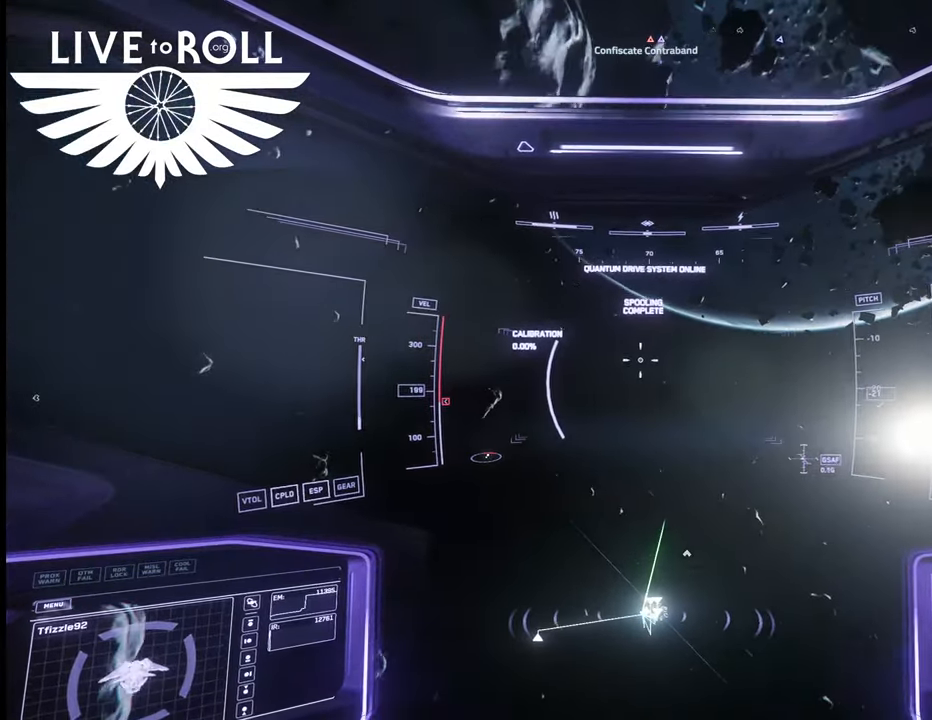
{"buttons": [], "left_stick": "center", "right_stick": "center", "events": [[367, "right_stick", "center"], [500, "left_stick", "center"]]}
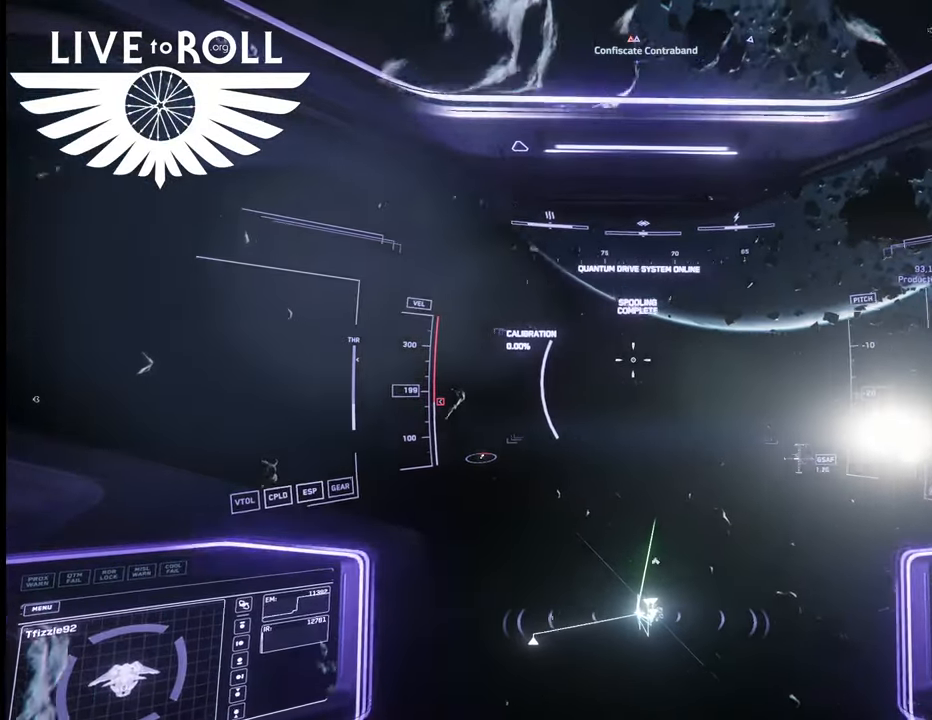
{"buttons": [], "left_stick": "center", "right_stick": "right", "events": [[167, "right_stick", "right"]]}
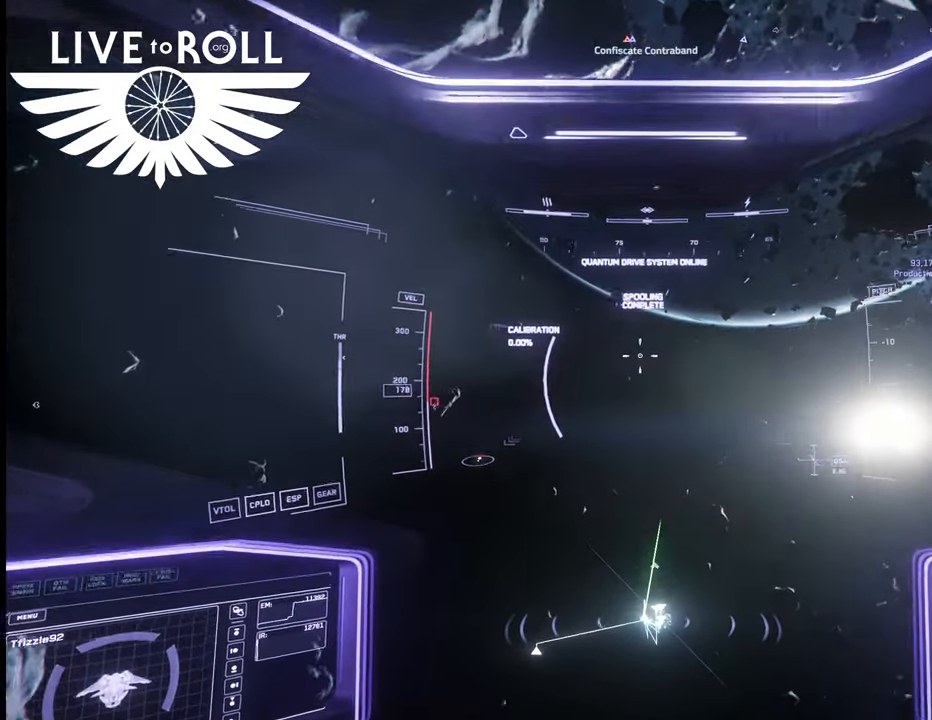
{"buttons": [], "left_stick": "center", "right_stick": "right", "events": []}
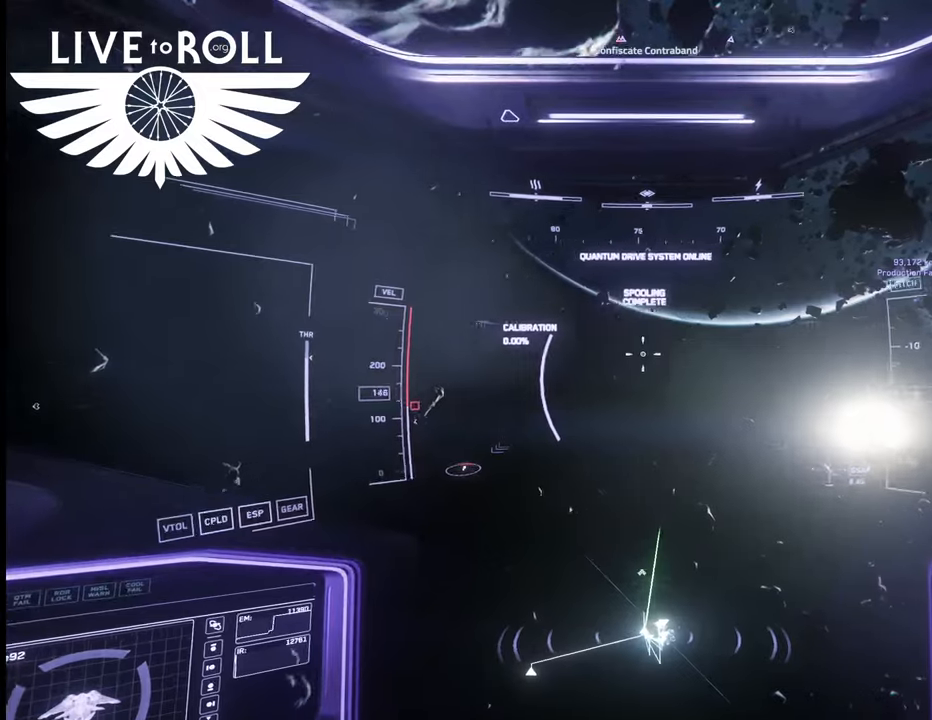
{"buttons": ["L1"], "left_stick": "center", "right_stick": "center", "events": [[67, "right_stick", "center"], [167, "L1", "down"]]}
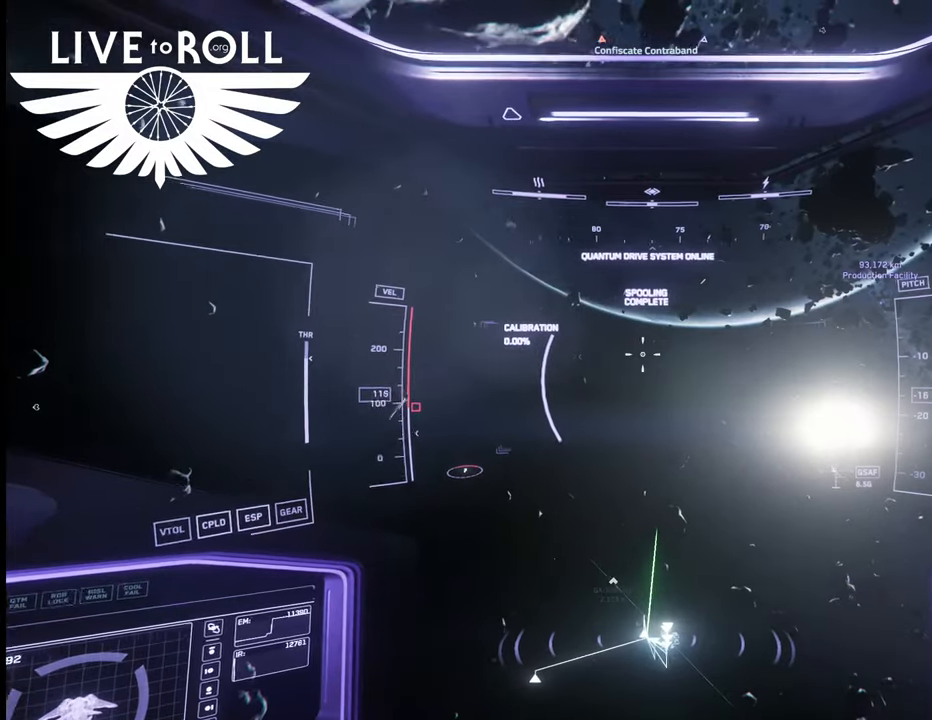
{"buttons": ["L1"], "left_stick": "center", "right_stick": "center", "events": [[300, "SELECT", "down"], [500, "SELECT", "up"]]}
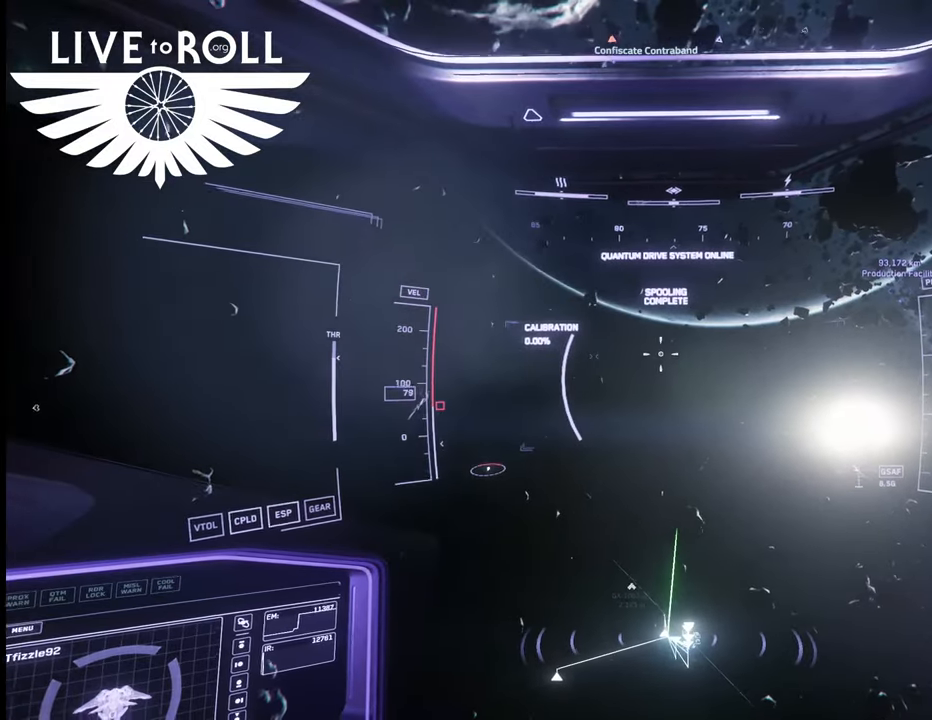
{"buttons": [], "left_stick": "center", "right_stick": "center", "events": [[133, "L1", "up"]]}